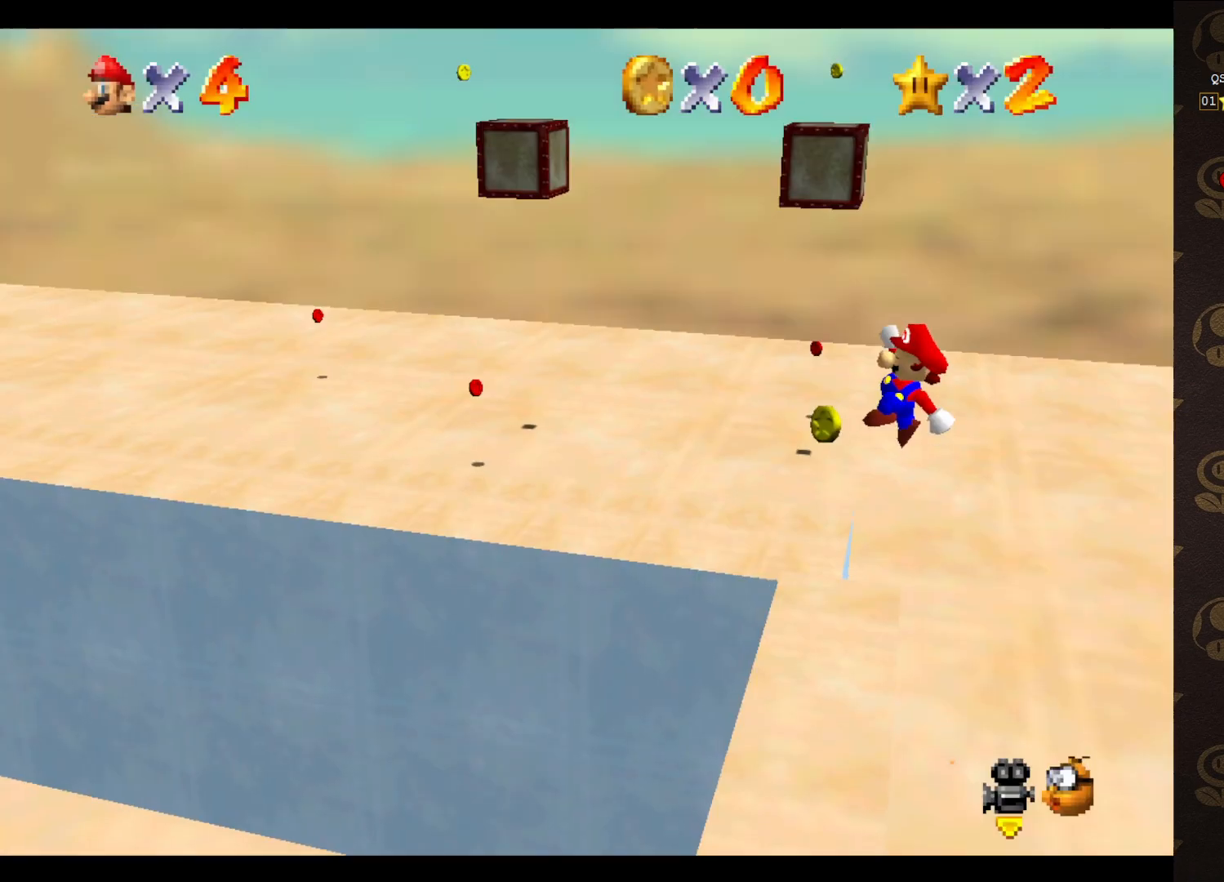
Gameplay with a controller (Nintendo layout); each line is a JSON object with the inputs held at the frame after it. "events" lists button and stick changes between this image and that frame as [ms after this image, input, new state], when the widget could be followed in between. Not read: L3 R3 Z.
{"buttons": ["START"], "left_stick": "up-left", "events": [[83, "START", "up"], [150, "START", "down"], [200, "START", "up"], [367, "START", "down"], [450, "START", "up"], [500, "START", "down"]]}
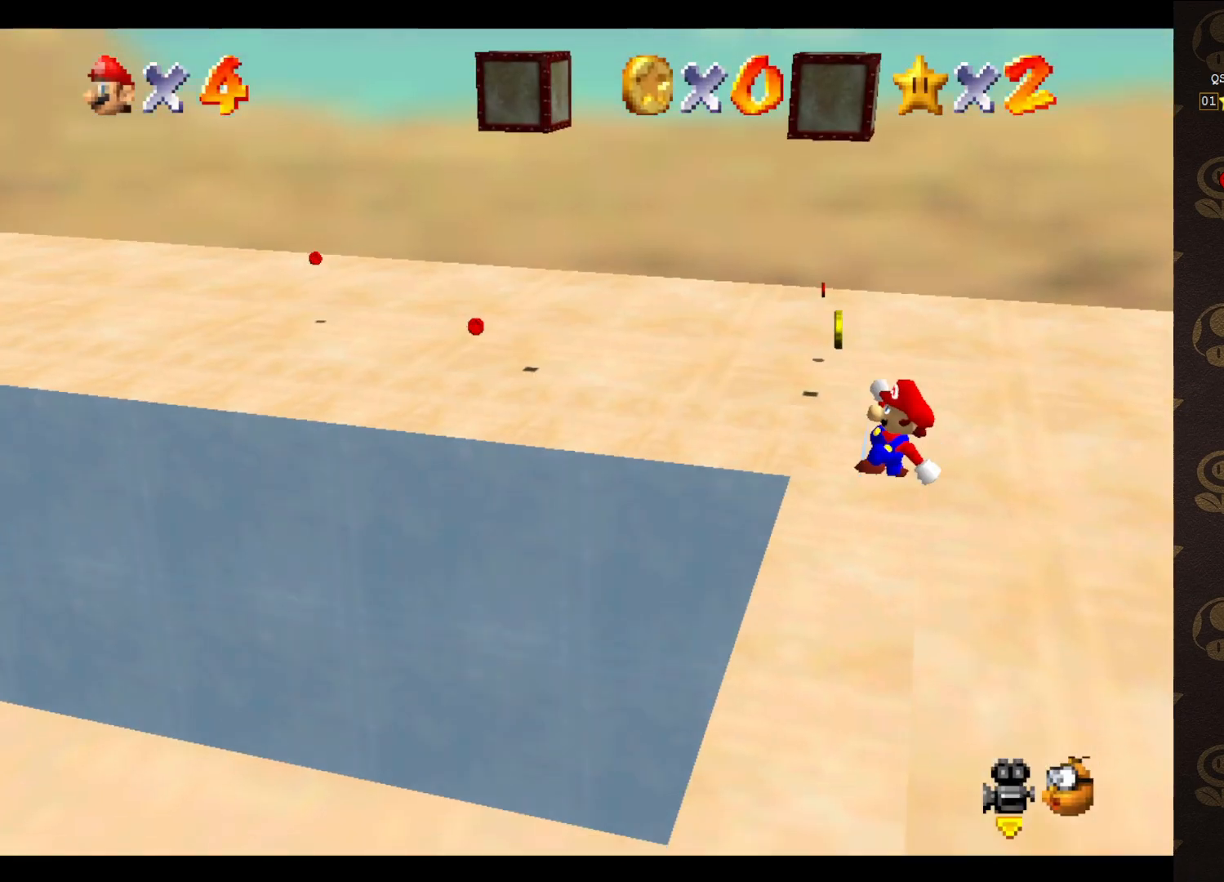
{"buttons": ["START"], "left_stick": "up-left", "events": [[67, "START", "up"], [267, "START", "down"], [350, "START", "up"], [450, "START", "down"]]}
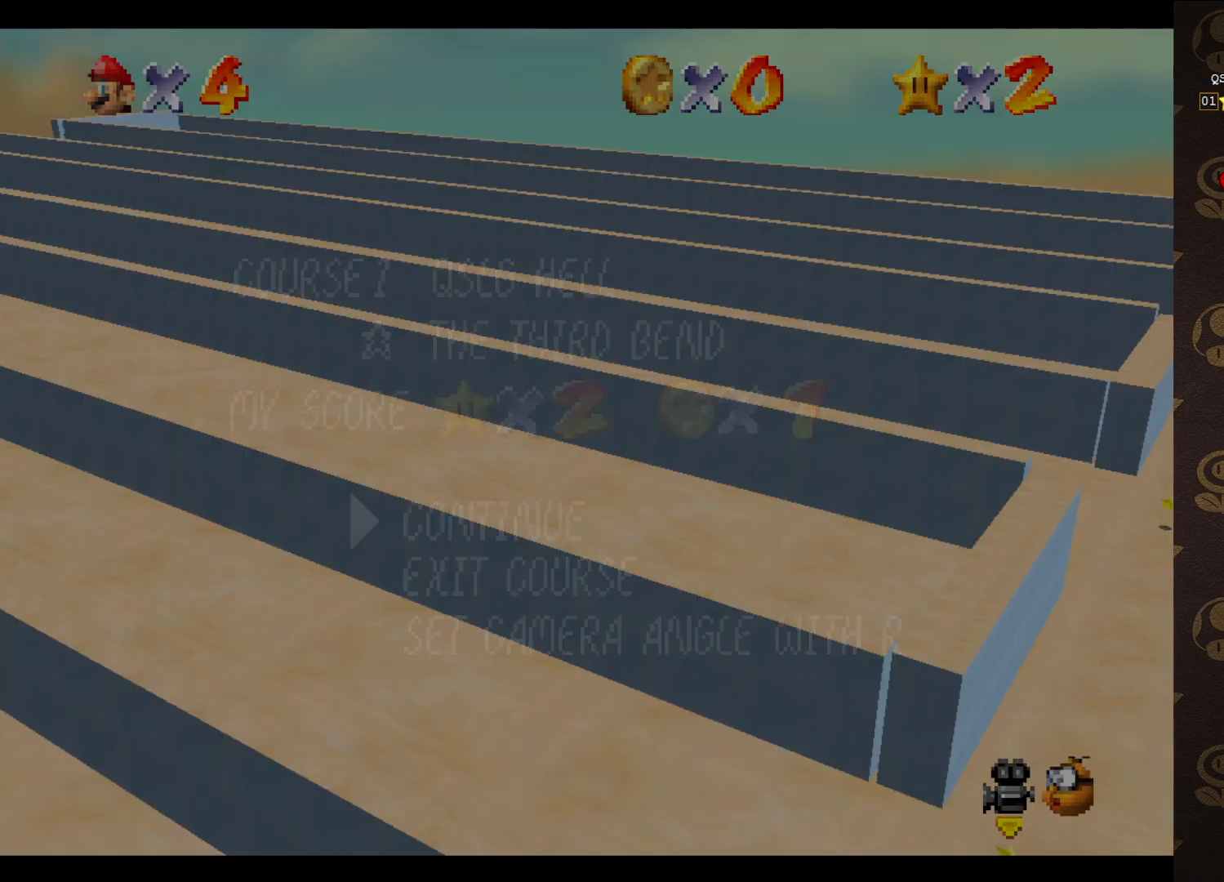
{"buttons": [], "left_stick": "up-left", "events": [[67, "START", "up"], [317, "START", "down"], [433, "START", "up"]]}
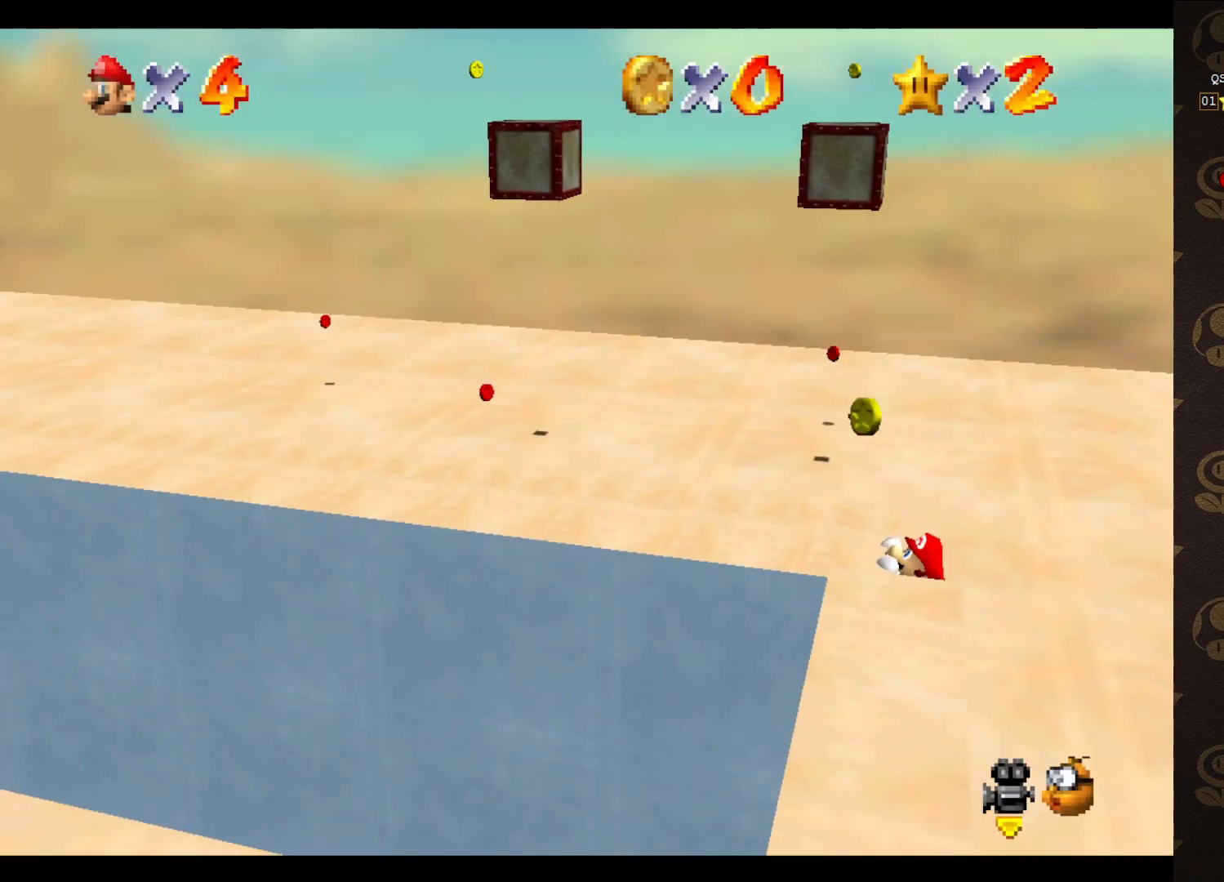
{"buttons": ["C_RIGHT"], "left_stick": "center", "events": [[17, "left_stick", "center"], [467, "C_RIGHT", "down"]]}
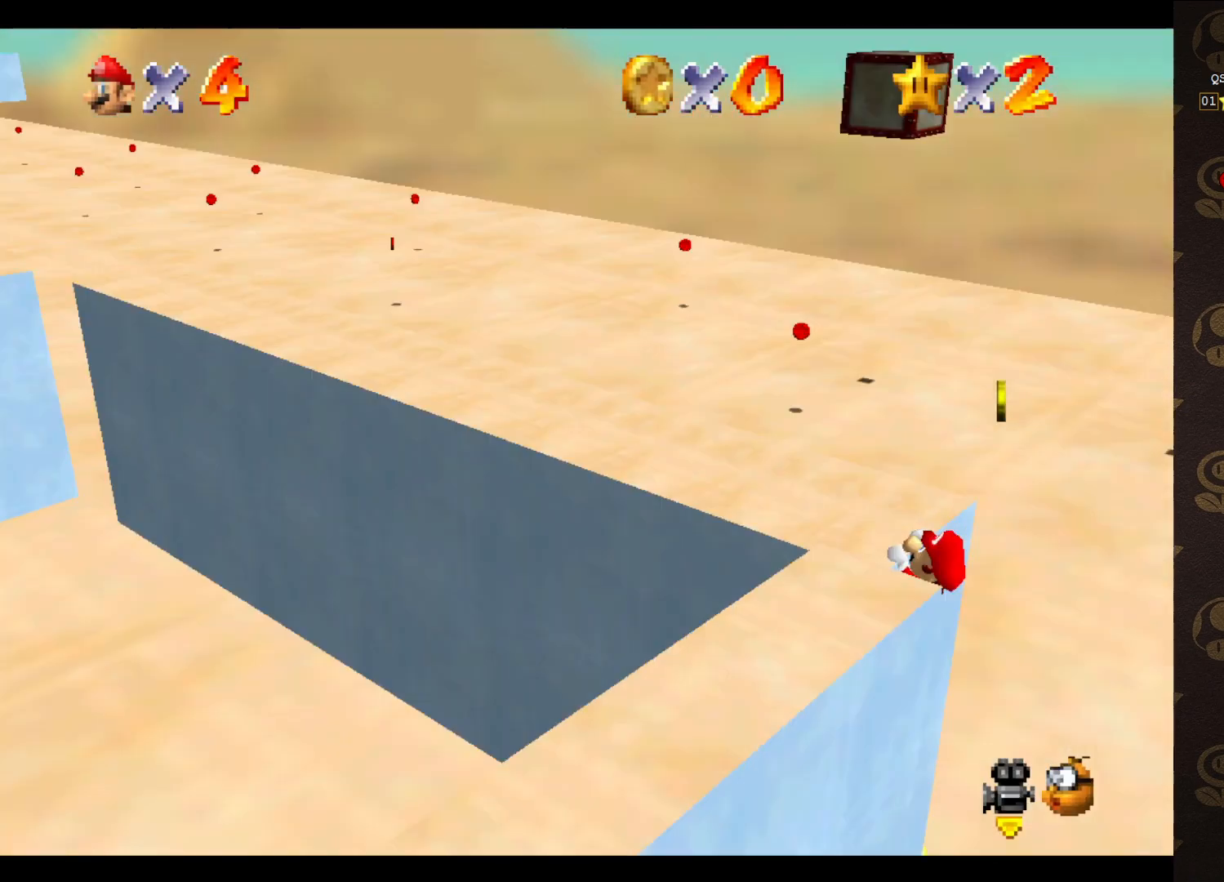
{"buttons": ["C_LEFT"], "left_stick": "center", "events": [[50, "C_RIGHT", "up"], [117, "C_RIGHT", "down"], [183, "C_RIGHT", "up"], [500, "C_LEFT", "down"]]}
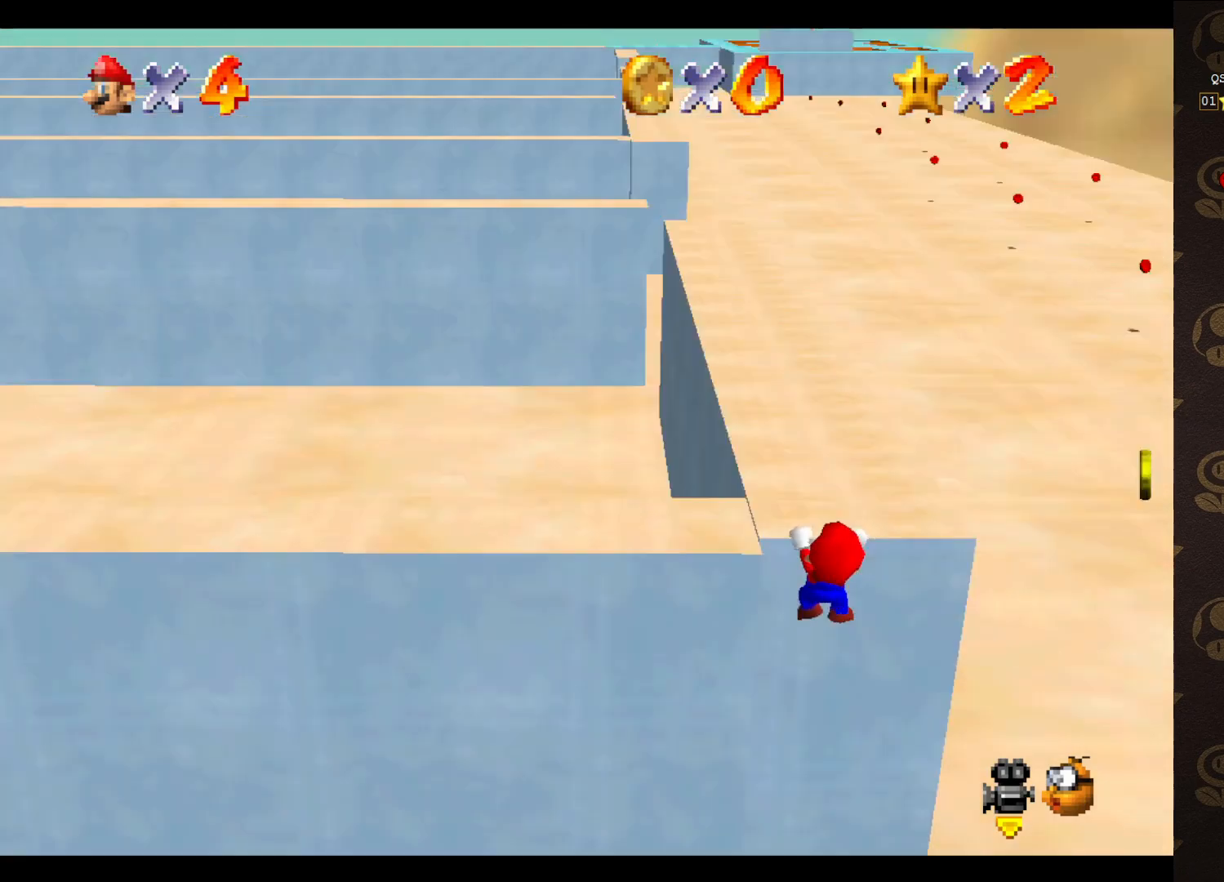
{"buttons": [], "left_stick": "left", "events": [[100, "C_LEFT", "up"], [167, "C_LEFT", "down"], [267, "C_LEFT", "up"], [500, "left_stick", "left"]]}
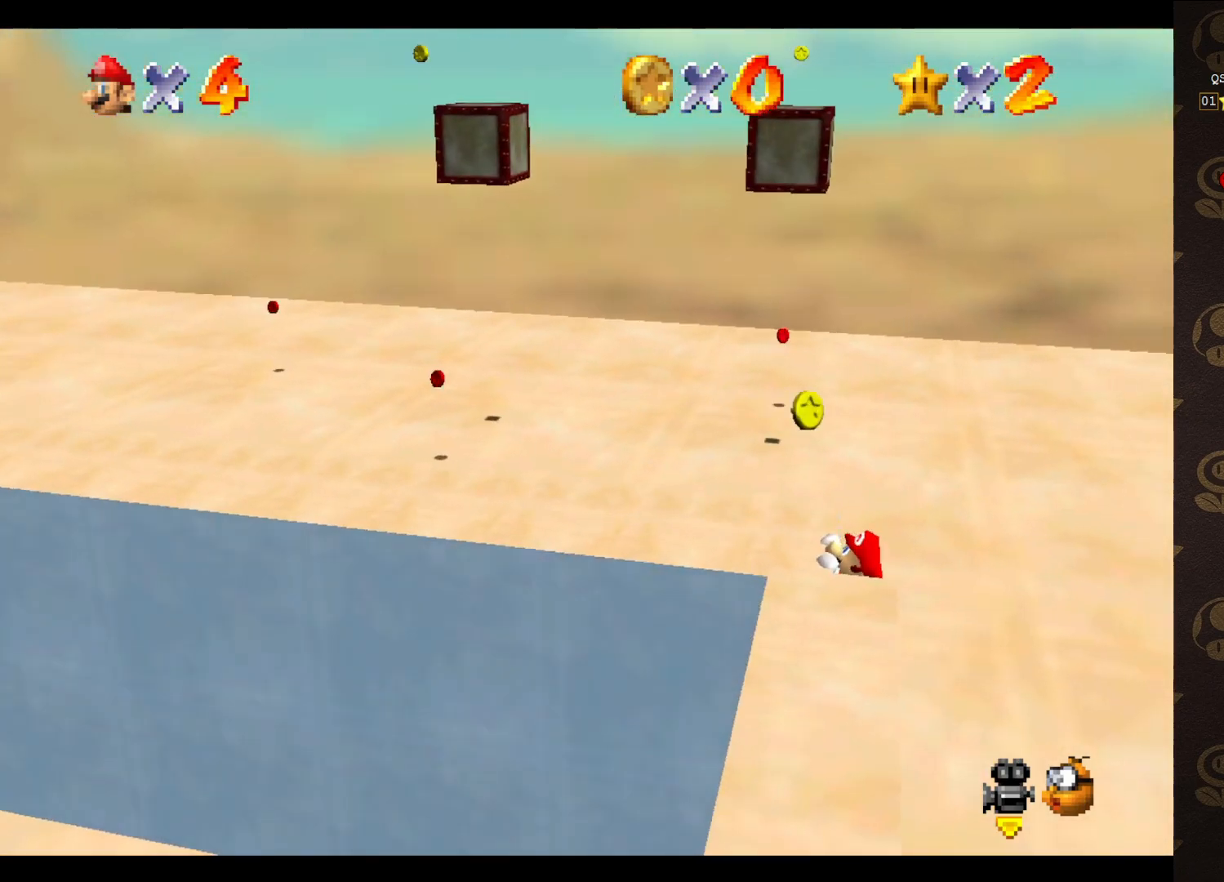
{"buttons": [], "left_stick": "center", "events": [[133, "left_stick", "center"]]}
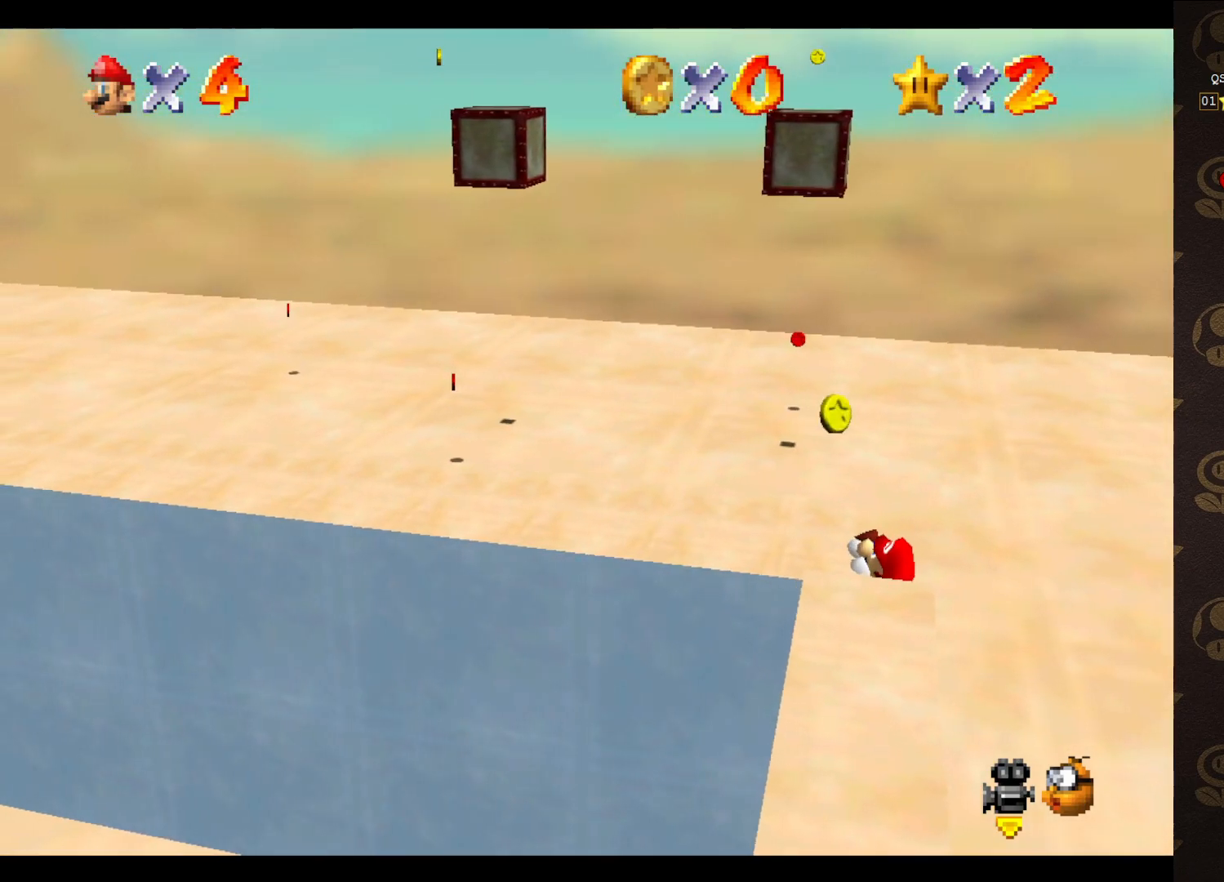
{"buttons": [], "left_stick": "center", "events": []}
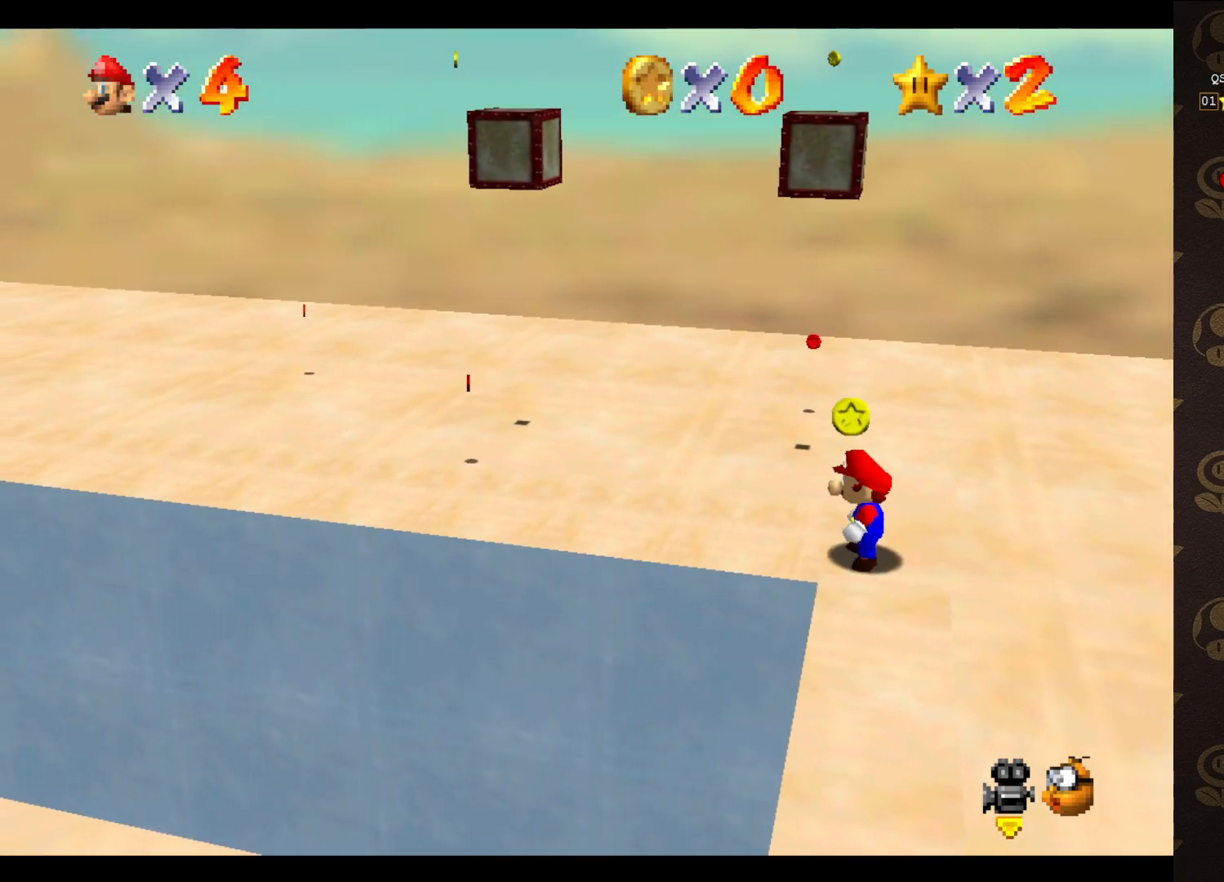
{"buttons": ["A"], "left_stick": "center", "events": [[83, "A", "down"], [117, "left_stick", "right"], [300, "left_stick", "center"]]}
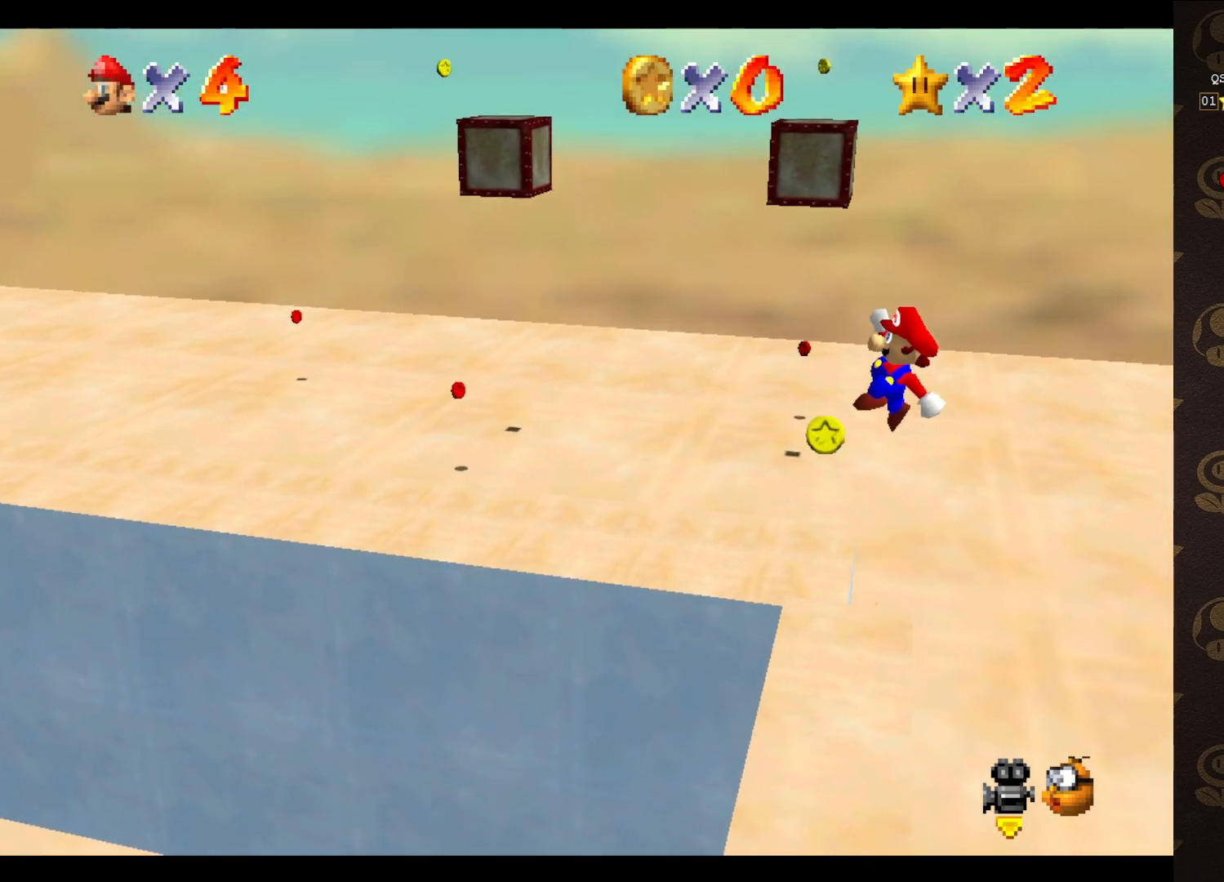
{"buttons": ["C_RIGHT"], "left_stick": "center", "events": [[67, "left_stick", "up-left"], [350, "A", "up"], [483, "C_RIGHT", "down"], [483, "left_stick", "center"]]}
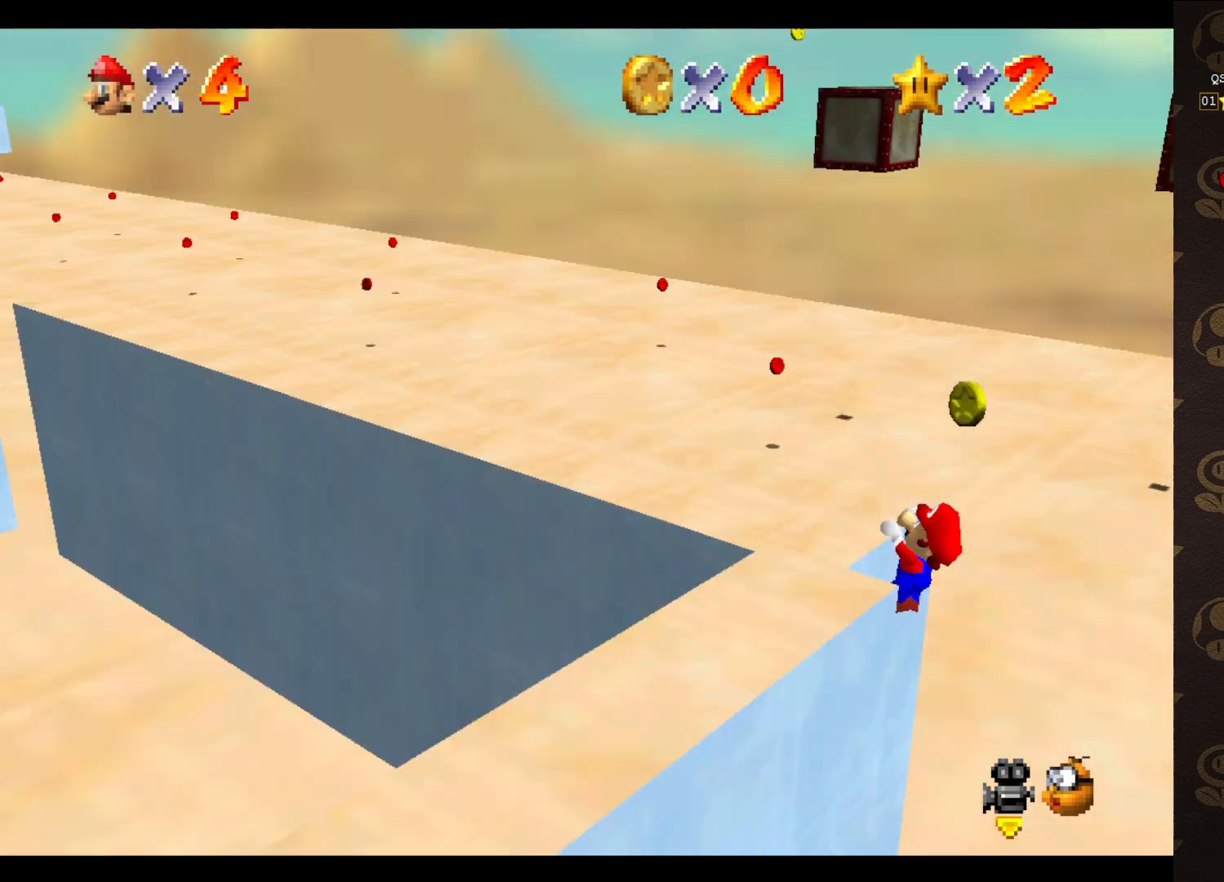
{"buttons": [], "left_stick": "center", "events": [[67, "C_RIGHT", "up"], [100, "C_RIGHT", "down"], [233, "C_RIGHT", "up"]]}
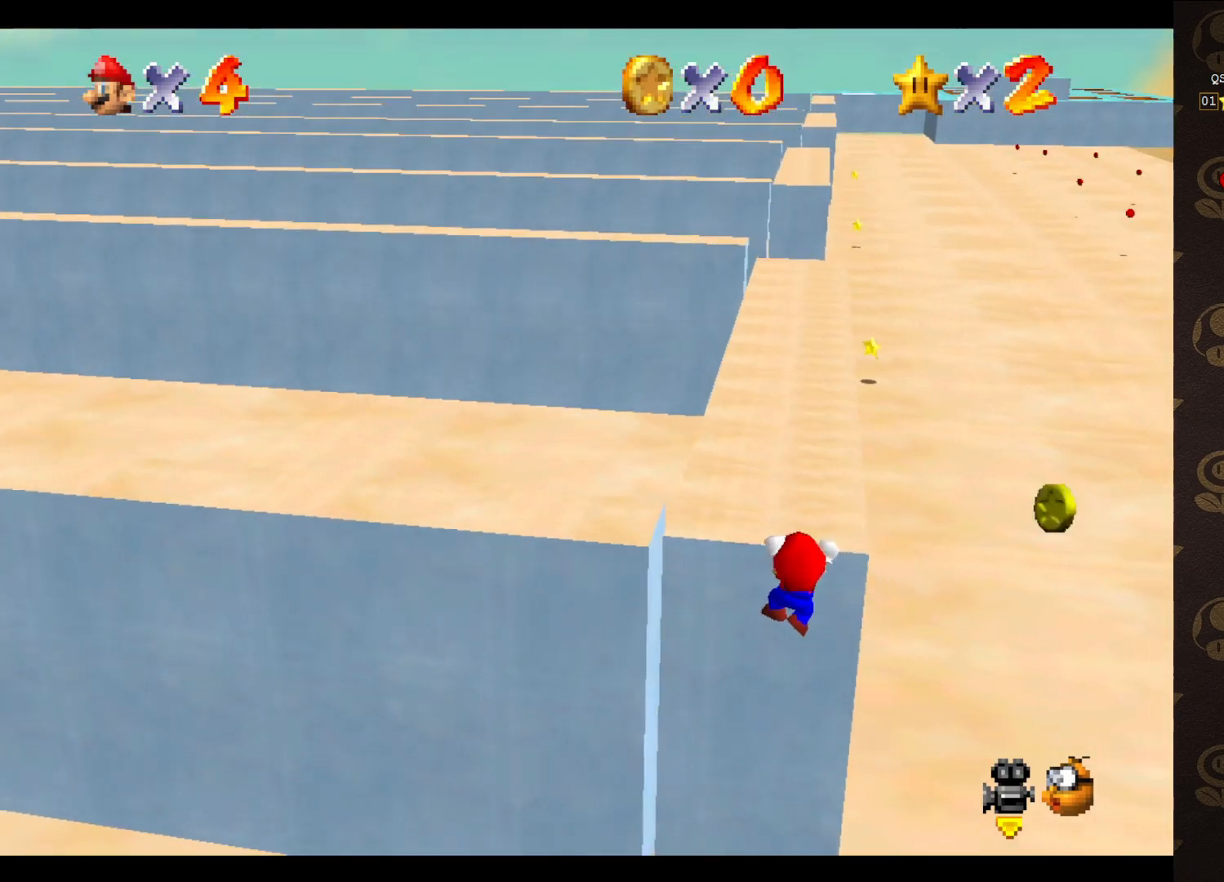
{"buttons": [], "left_stick": "center", "events": [[233, "left_stick", "up"], [333, "left_stick", "center"]]}
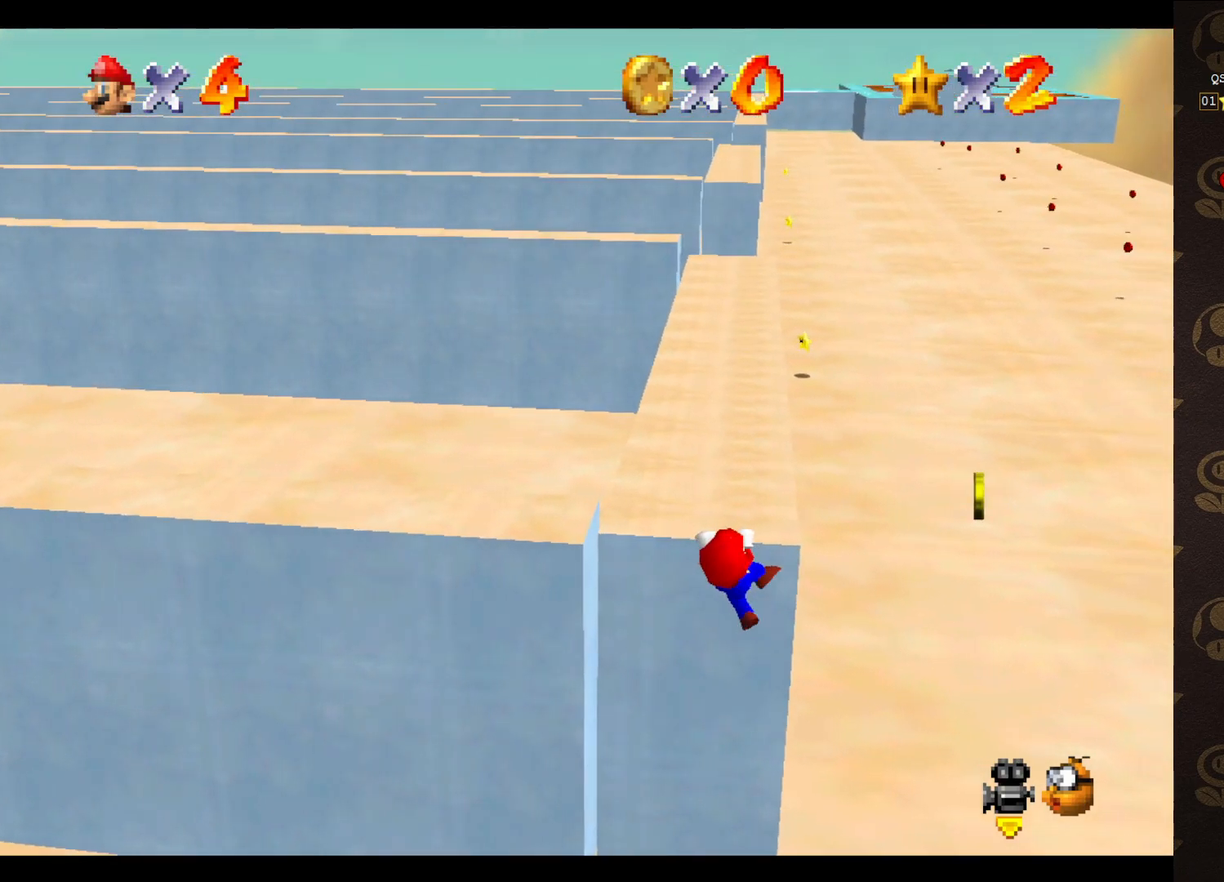
{"buttons": [], "left_stick": "center", "events": []}
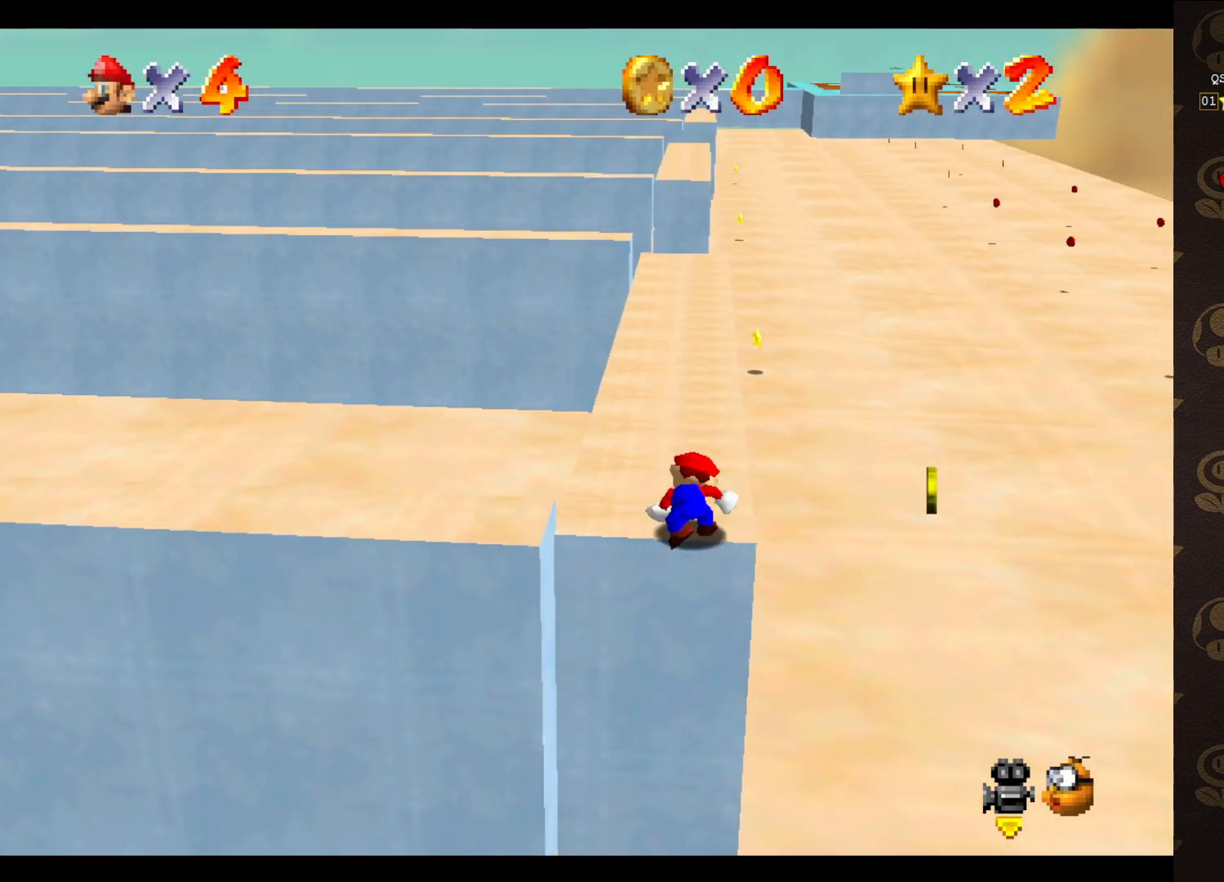
{"buttons": ["A"], "left_stick": "up-right", "events": [[317, "A", "down"], [383, "left_stick", "up-right"]]}
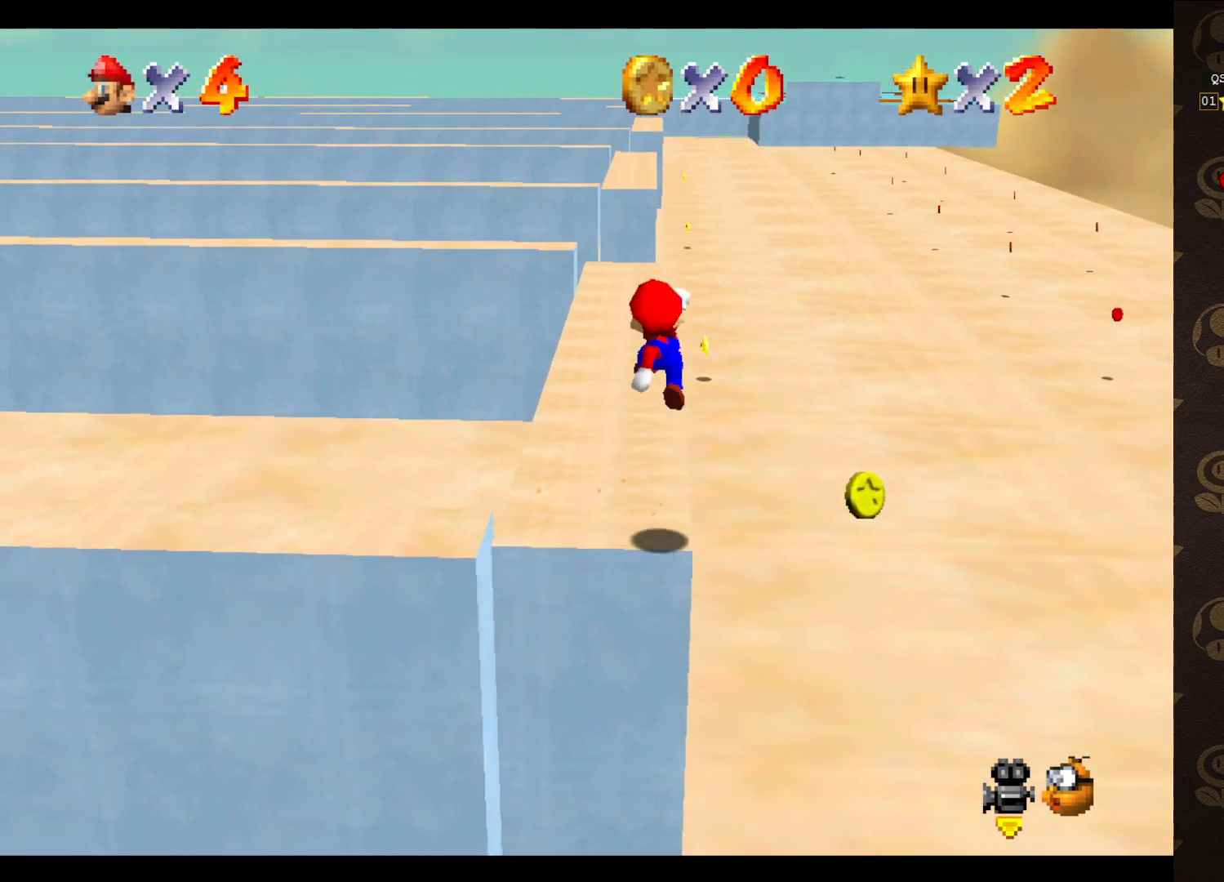
{"buttons": [], "left_stick": "up-left", "events": [[383, "A", "up"], [467, "left_stick", "up-left"]]}
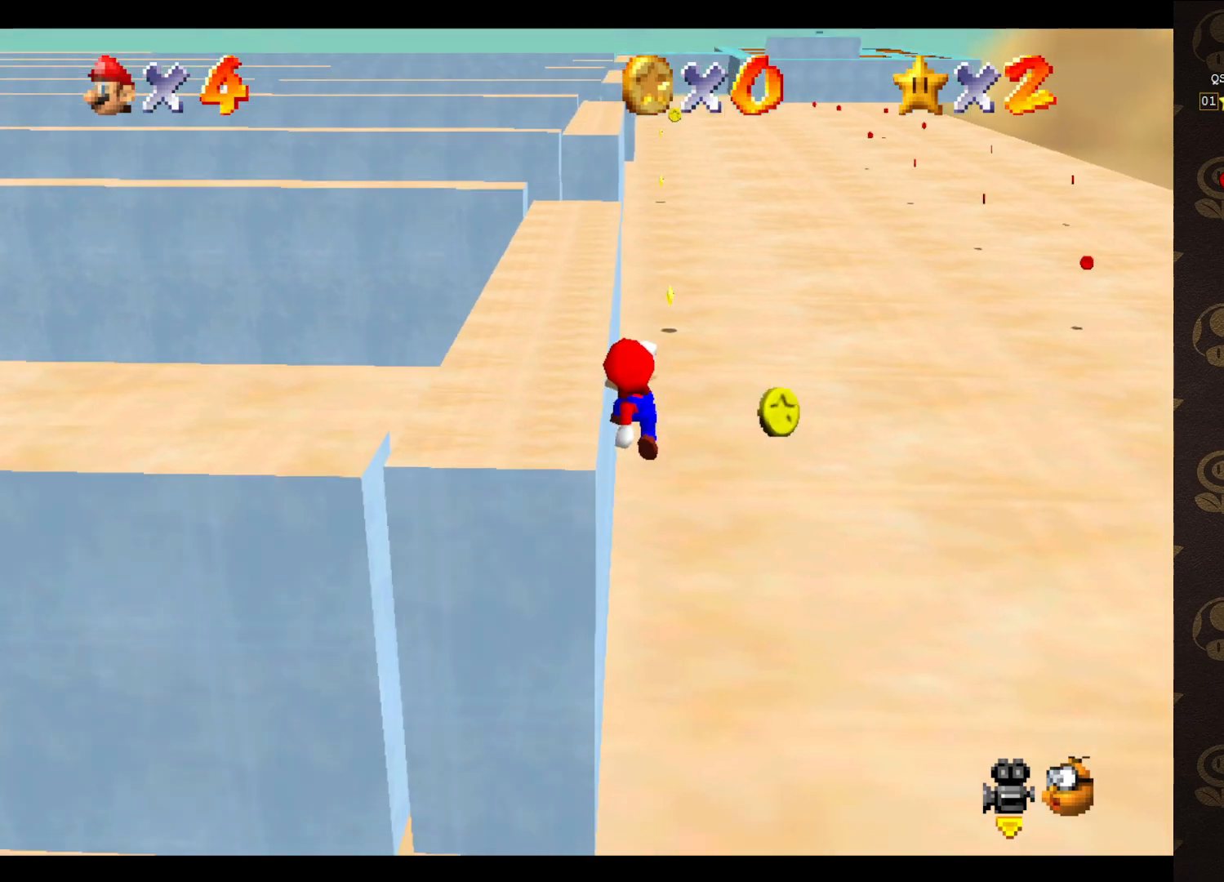
{"buttons": [], "left_stick": "up-left", "events": [[33, "START", "down"], [117, "START", "up"], [200, "START", "down"], [300, "START", "up"], [367, "START", "down"], [467, "START", "up"]]}
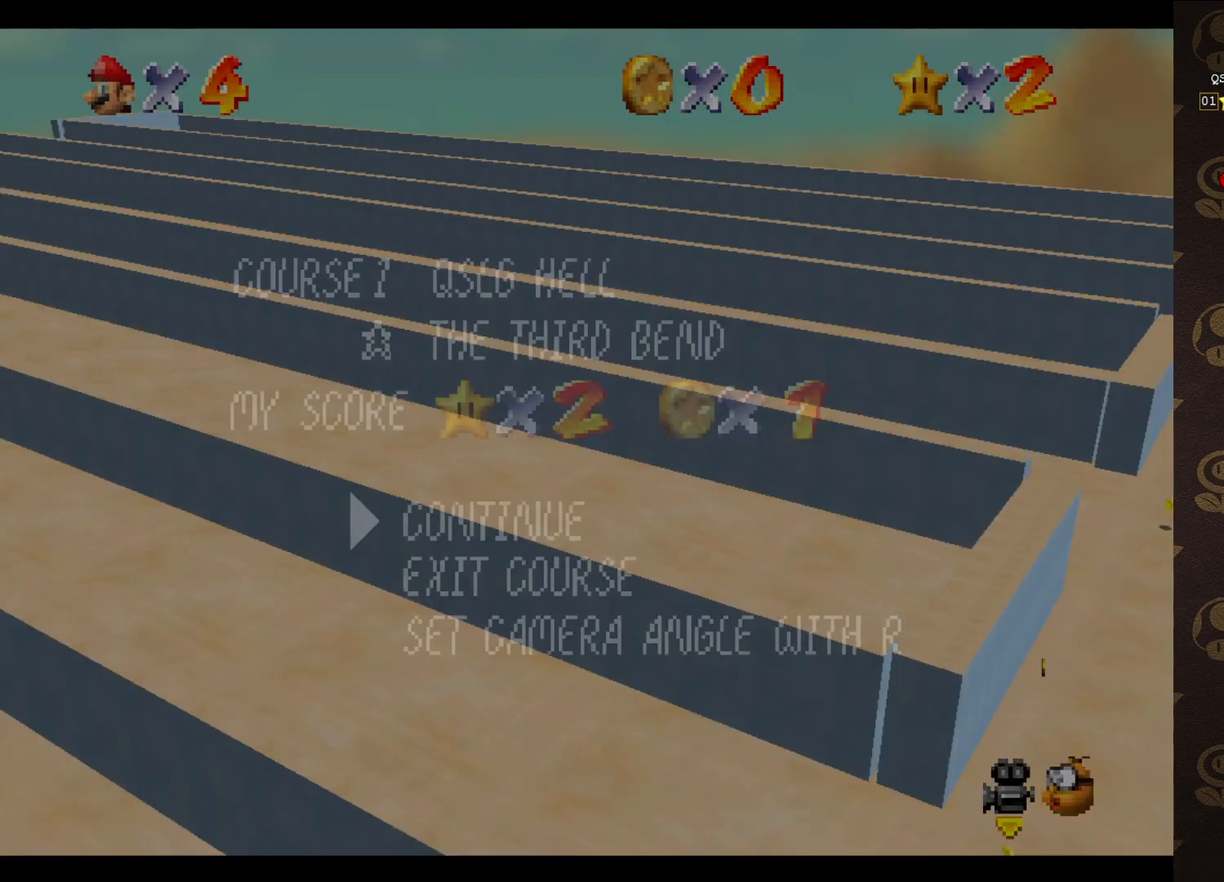
{"buttons": [], "left_stick": "center", "events": [[267, "START", "down"], [433, "START", "up"], [450, "left_stick", "center"]]}
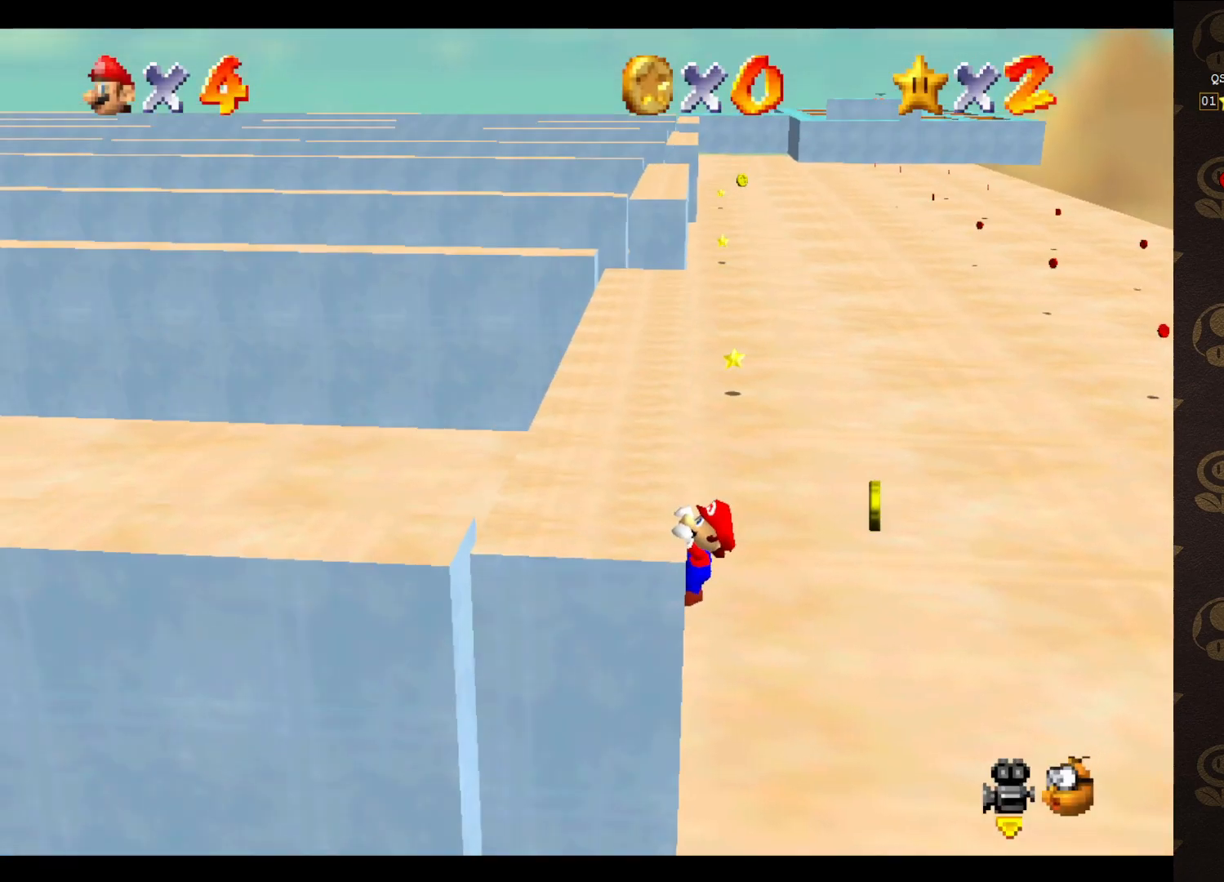
{"buttons": [], "left_stick": "center", "events": [[100, "C_LEFT", "down"], [167, "C_LEFT", "up"], [283, "C_LEFT", "down"], [350, "C_LEFT", "up"]]}
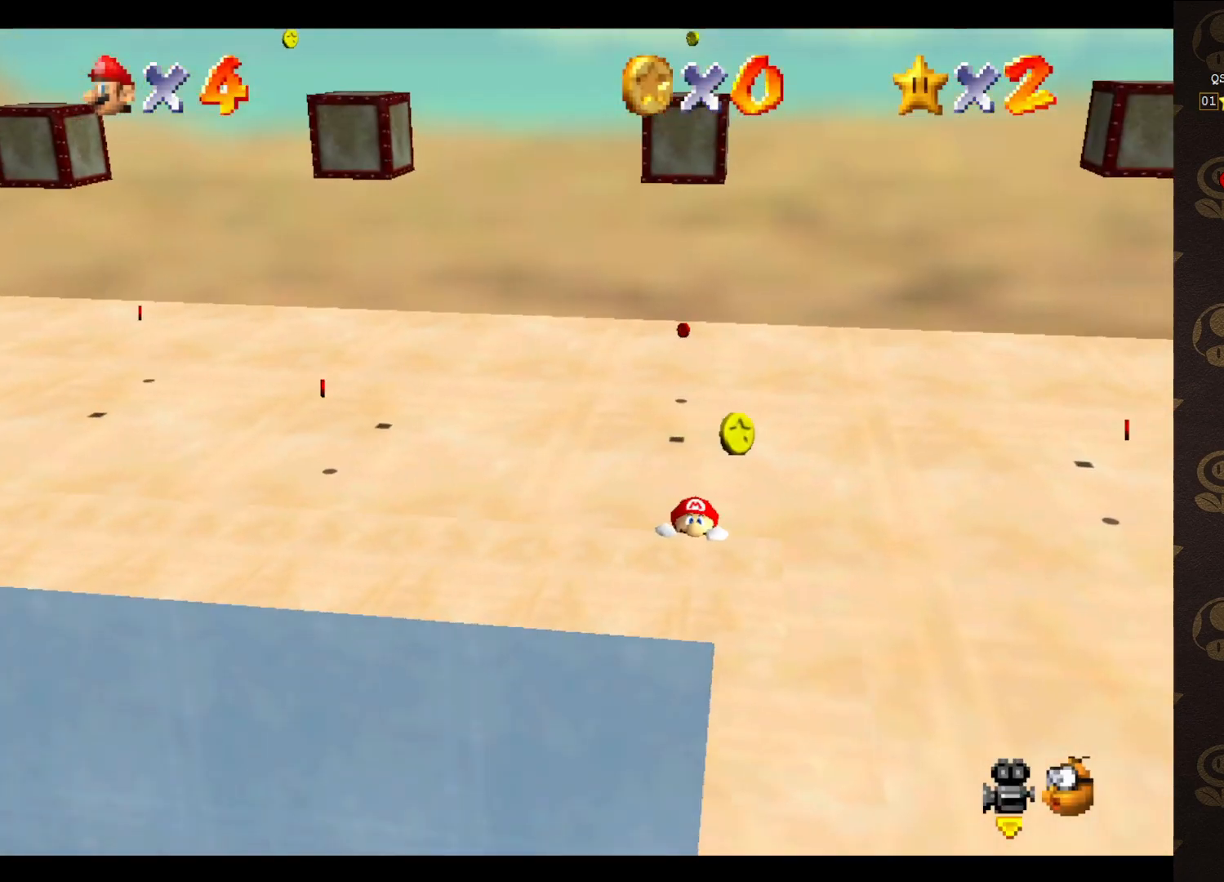
{"buttons": [], "left_stick": "center", "events": []}
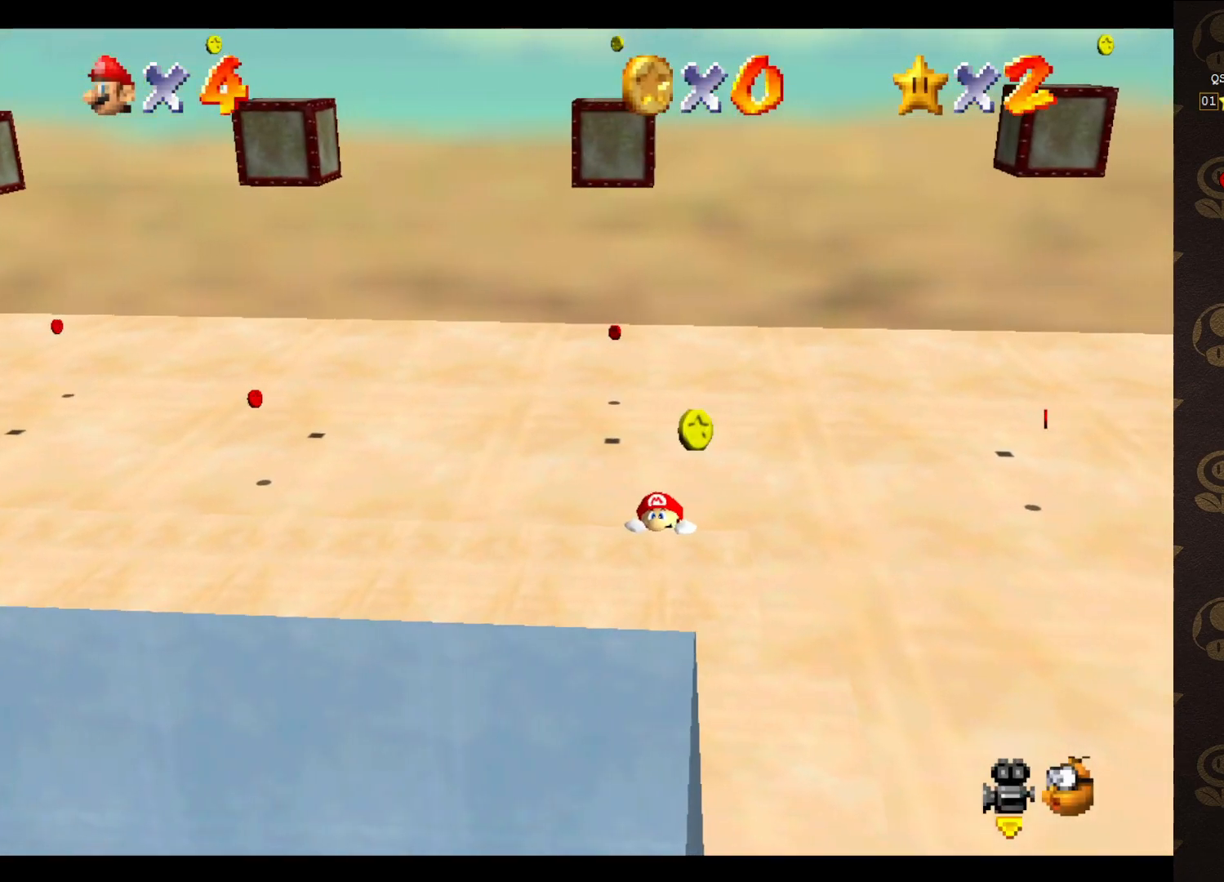
{"buttons": [], "left_stick": "center", "events": [[233, "C_RIGHT", "down"], [300, "C_RIGHT", "up"], [400, "C_RIGHT", "down"], [467, "C_RIGHT", "up"]]}
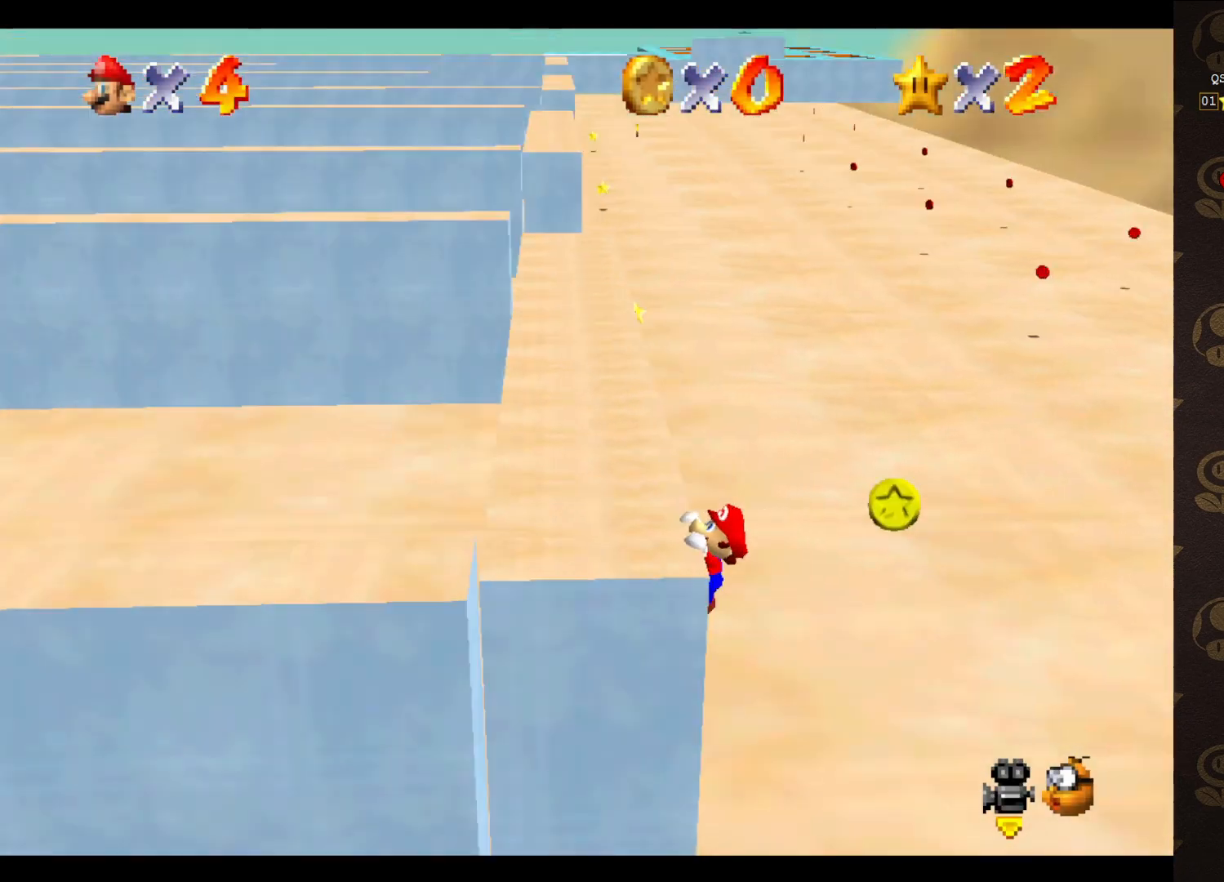
{"buttons": [], "left_stick": "center", "events": [[183, "left_stick", "left"], [300, "left_stick", "center"]]}
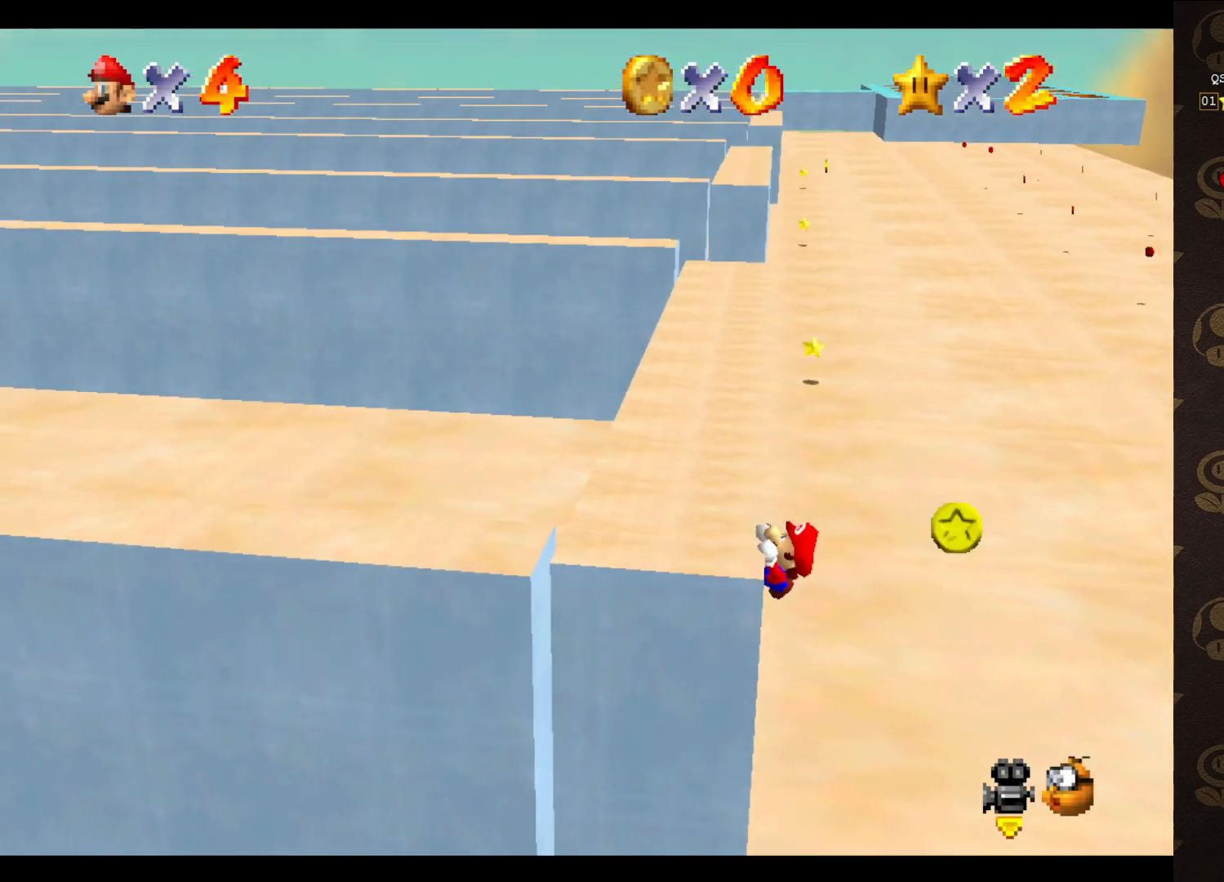
{"buttons": [], "left_stick": "center", "events": []}
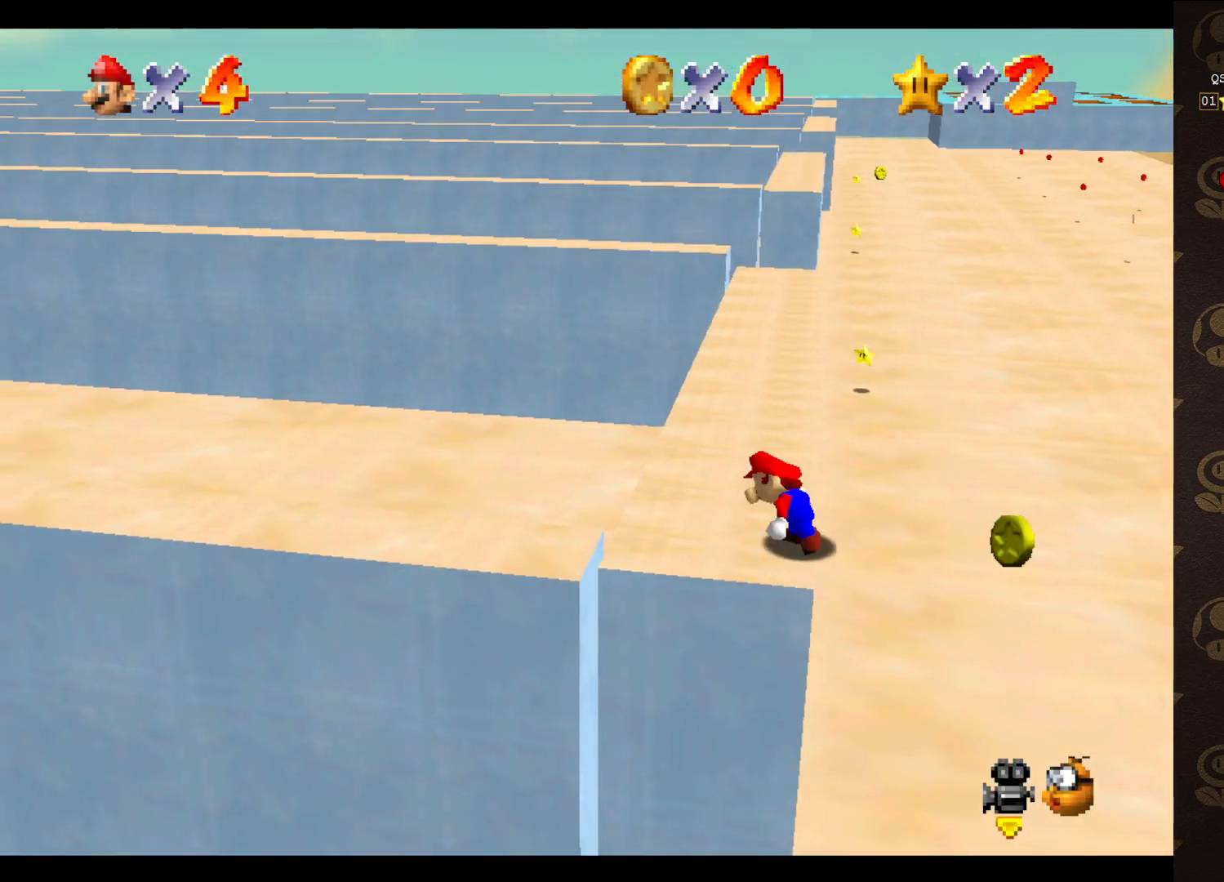
{"buttons": ["A"], "left_stick": "right", "events": [[233, "A", "down"], [267, "left_stick", "right"]]}
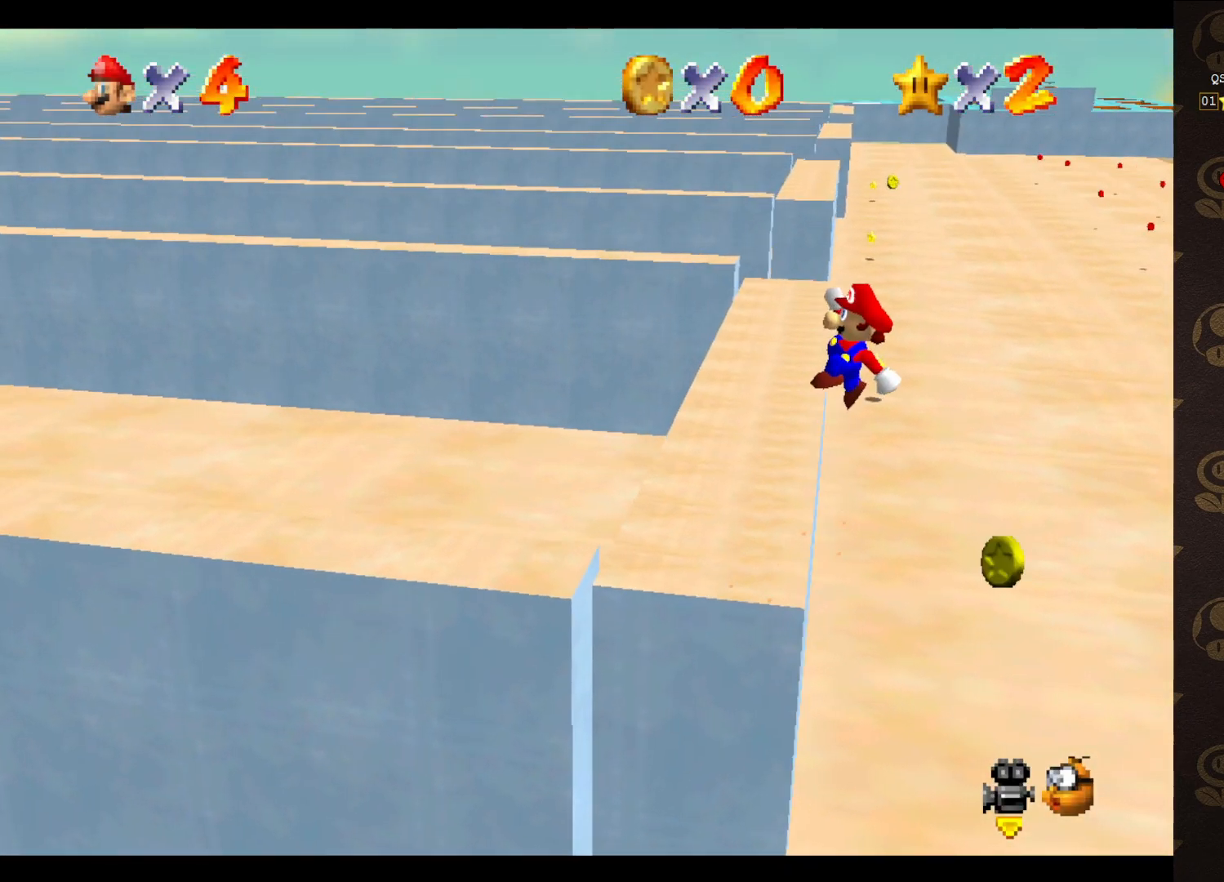
{"buttons": ["A"], "left_stick": "left", "events": [[267, "left_stick", "down-right"], [467, "left_stick", "left"]]}
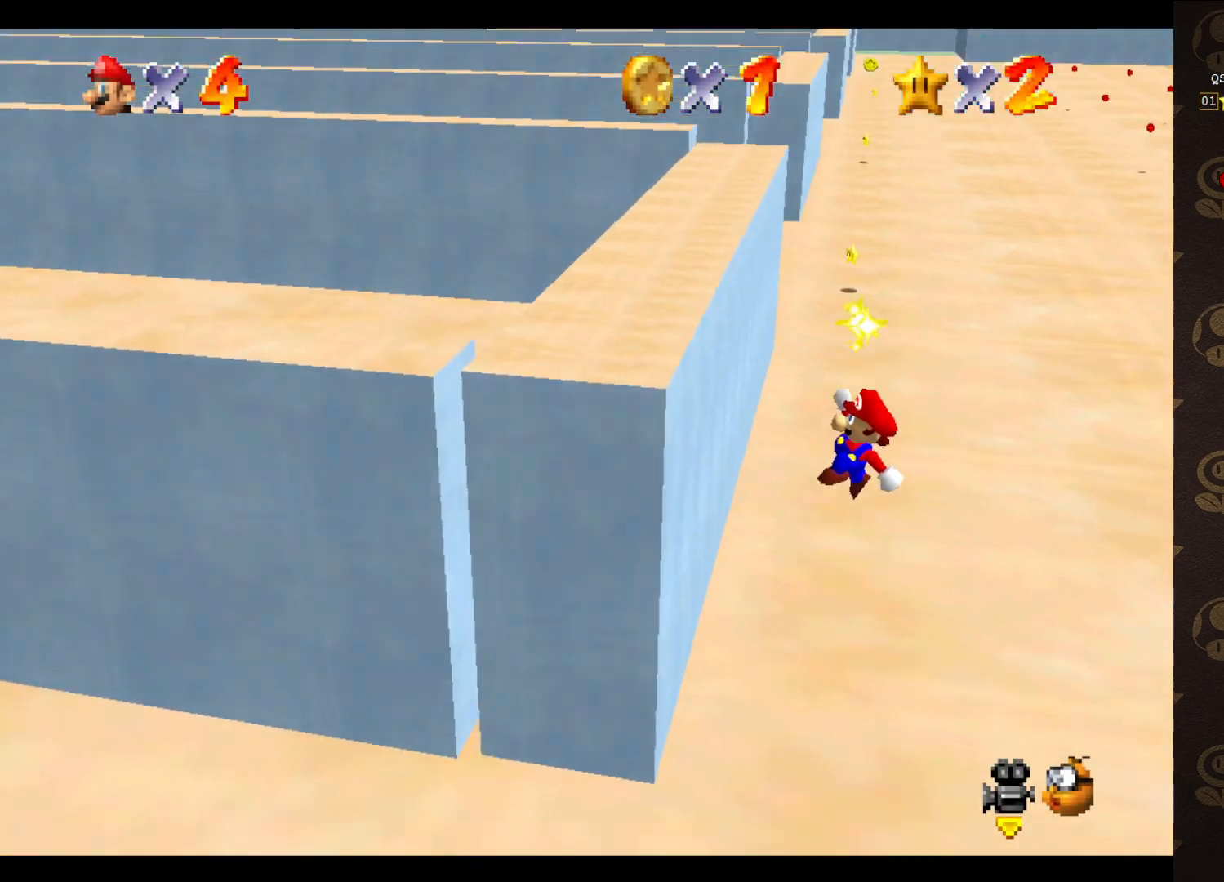
{"buttons": ["START"], "left_stick": "left", "events": [[150, "left_stick", "center"], [233, "left_stick", "left"], [300, "B", "down"], [400, "A", "up"], [433, "B", "up"], [483, "START", "down"]]}
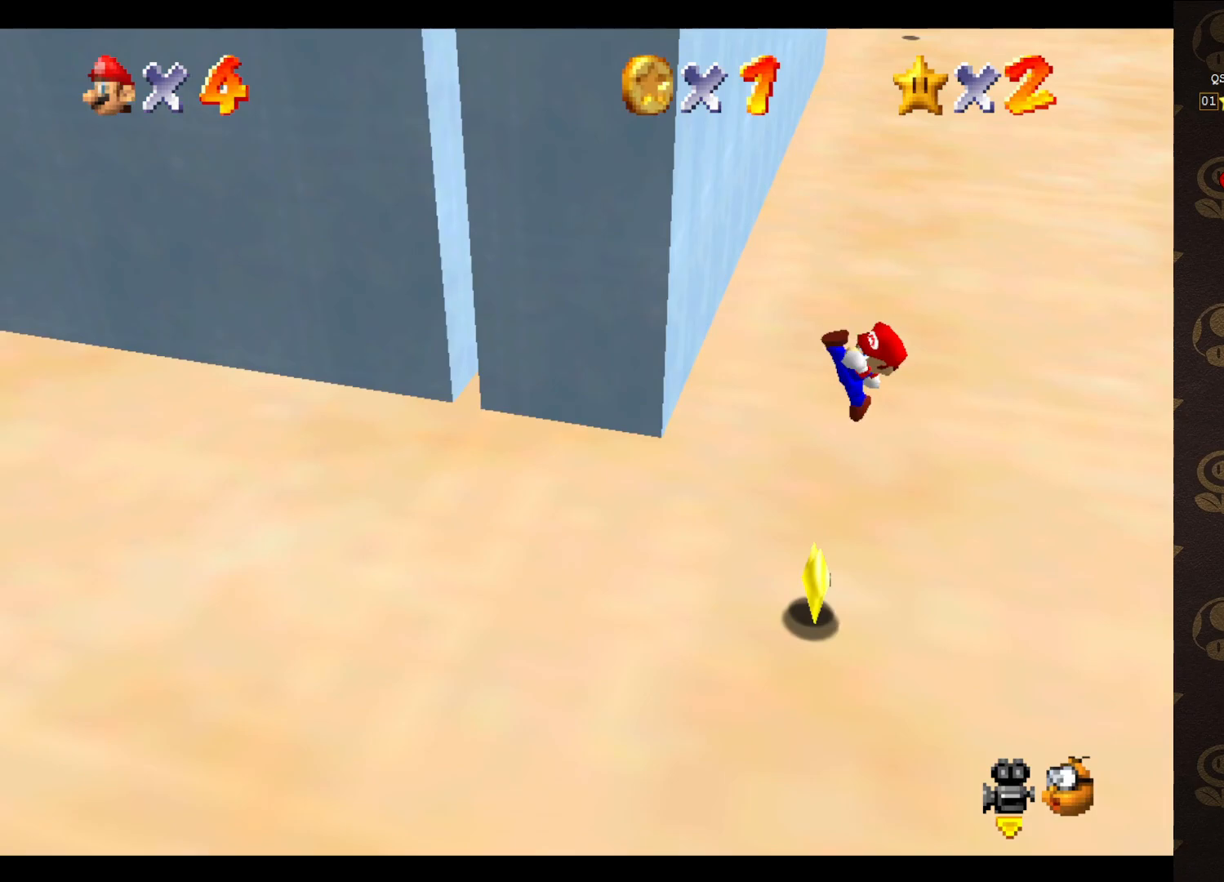
{"buttons": [], "left_stick": "down-right", "events": [[100, "START", "up"], [100, "left_stick", "up-right"], [283, "START", "down"], [283, "left_stick", "down-right"], [350, "START", "up"], [417, "START", "down"], [500, "START", "up"]]}
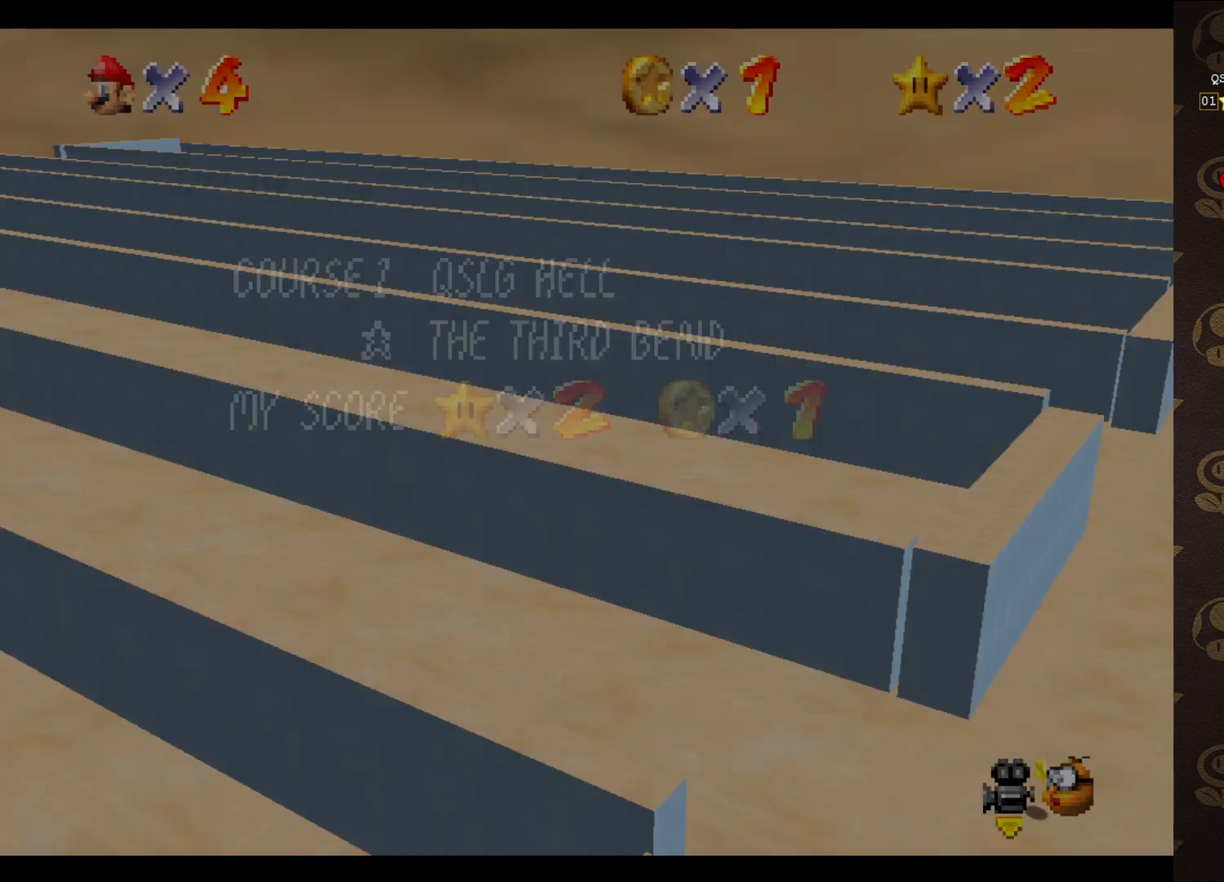
{"buttons": ["START"], "left_stick": "up-right", "events": [[67, "left_stick", "right"], [133, "START", "down"], [200, "START", "up"], [250, "START", "down"], [317, "START", "up"], [350, "left_stick", "up-right"], [467, "START", "down"]]}
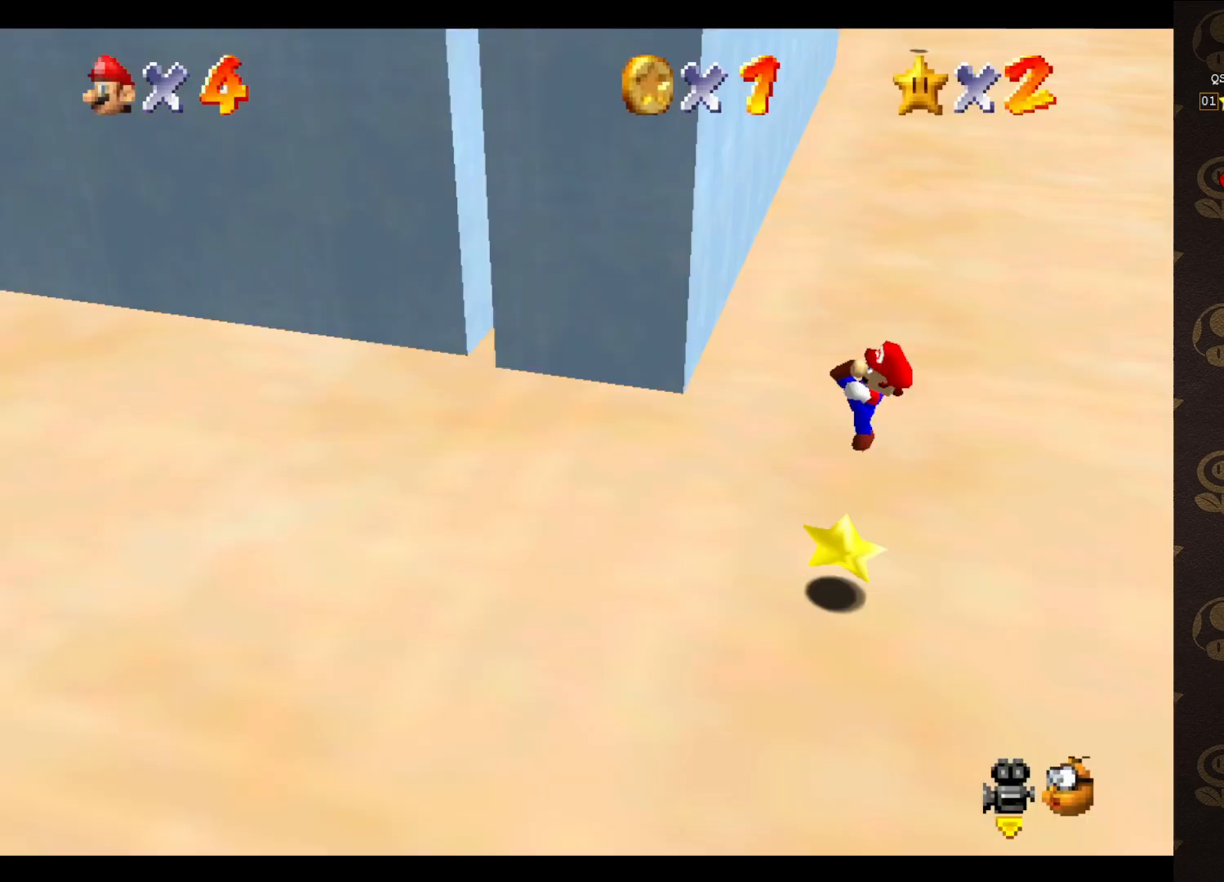
{"buttons": ["START"], "left_stick": "center", "events": [[67, "START", "up"], [117, "START", "down"], [150, "left_stick", "center"], [183, "START", "up"], [467, "START", "down"]]}
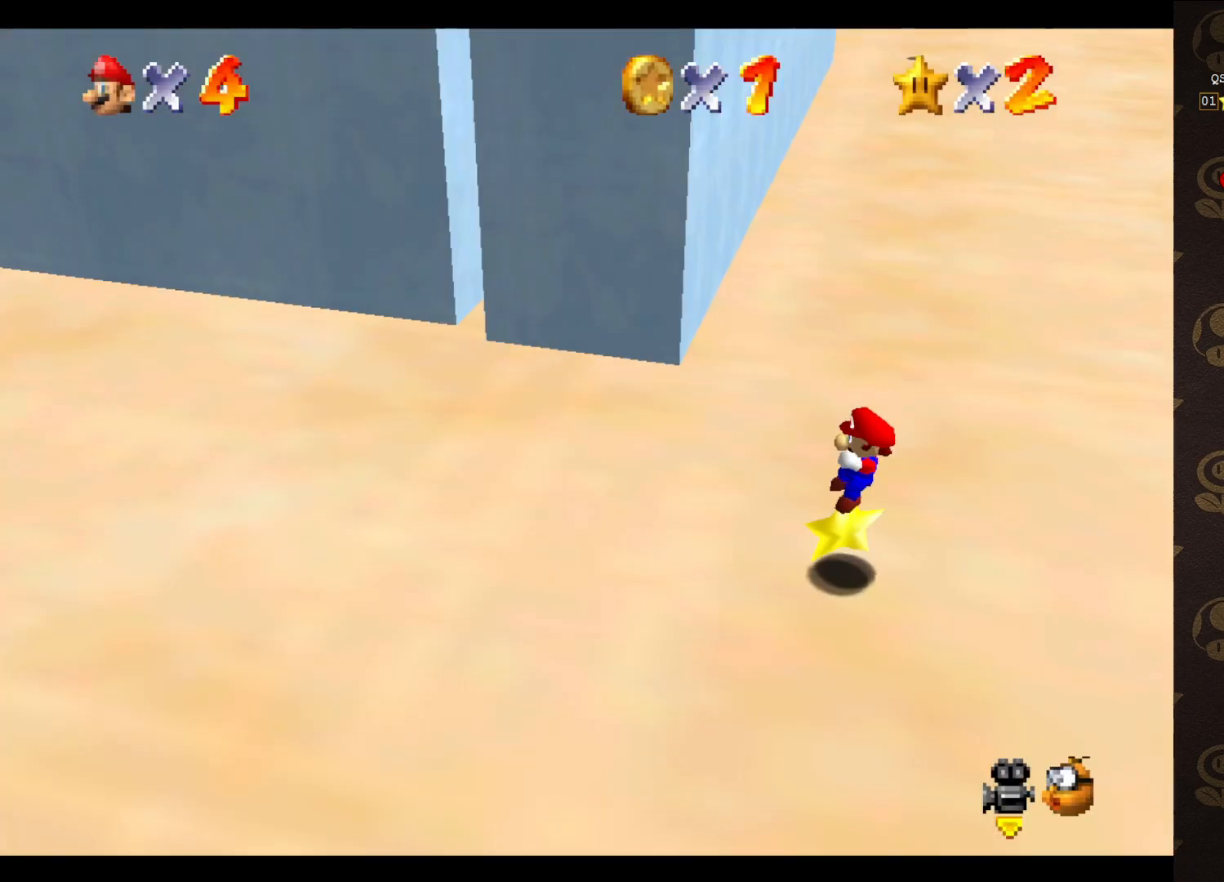
{"buttons": [], "left_stick": "center", "events": [[33, "START", "up"]]}